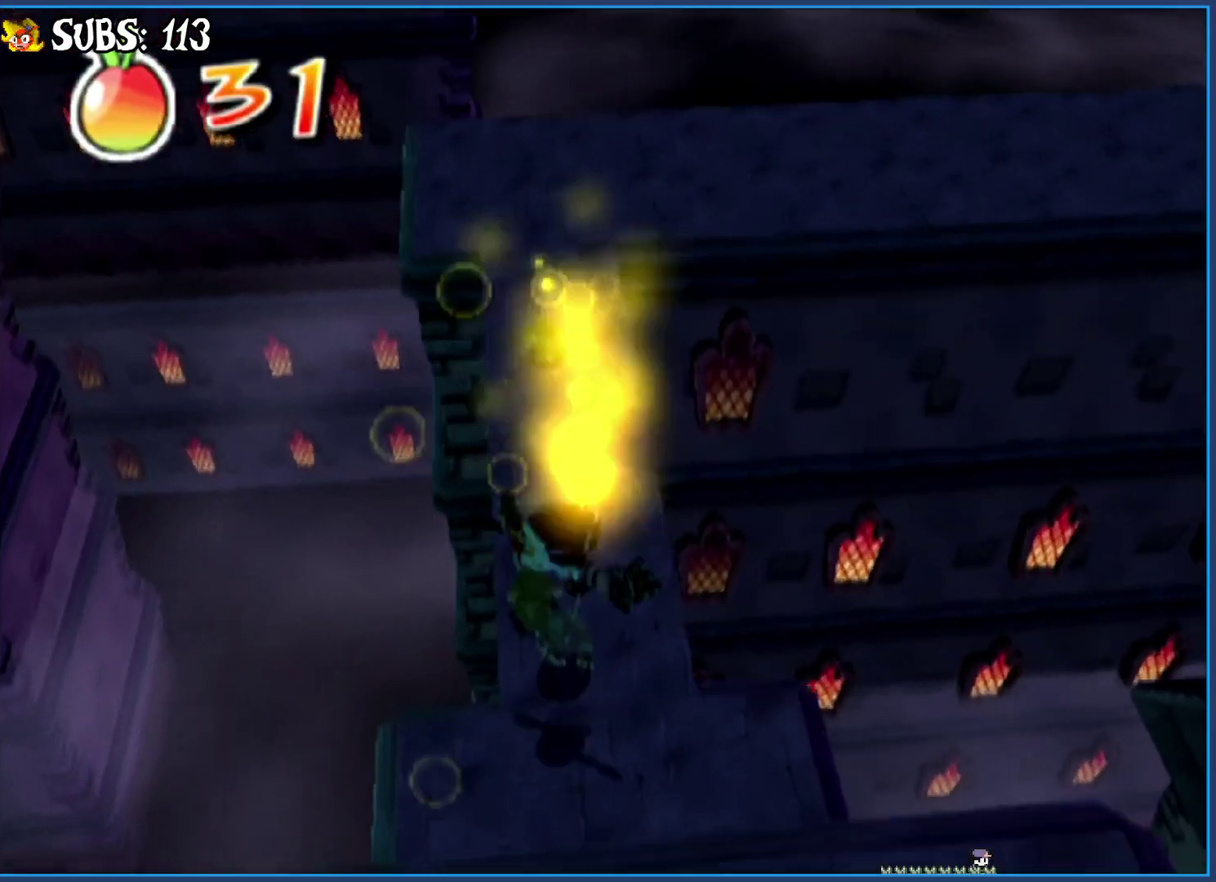
Gameplay with a controller (PlayStation layout); each line is a JSON object with the inputs held at the frame after it. "events" lists button and stick changes between this image and that frame as [ms after this image, input, new state], when the widget could be followed in between.
{"buttons": [], "left_stick": "up", "right_stick": "center", "events": [[67, "SQUARE", "up"], [217, "SQUARE", "down"], [350, "SQUARE", "up"]]}
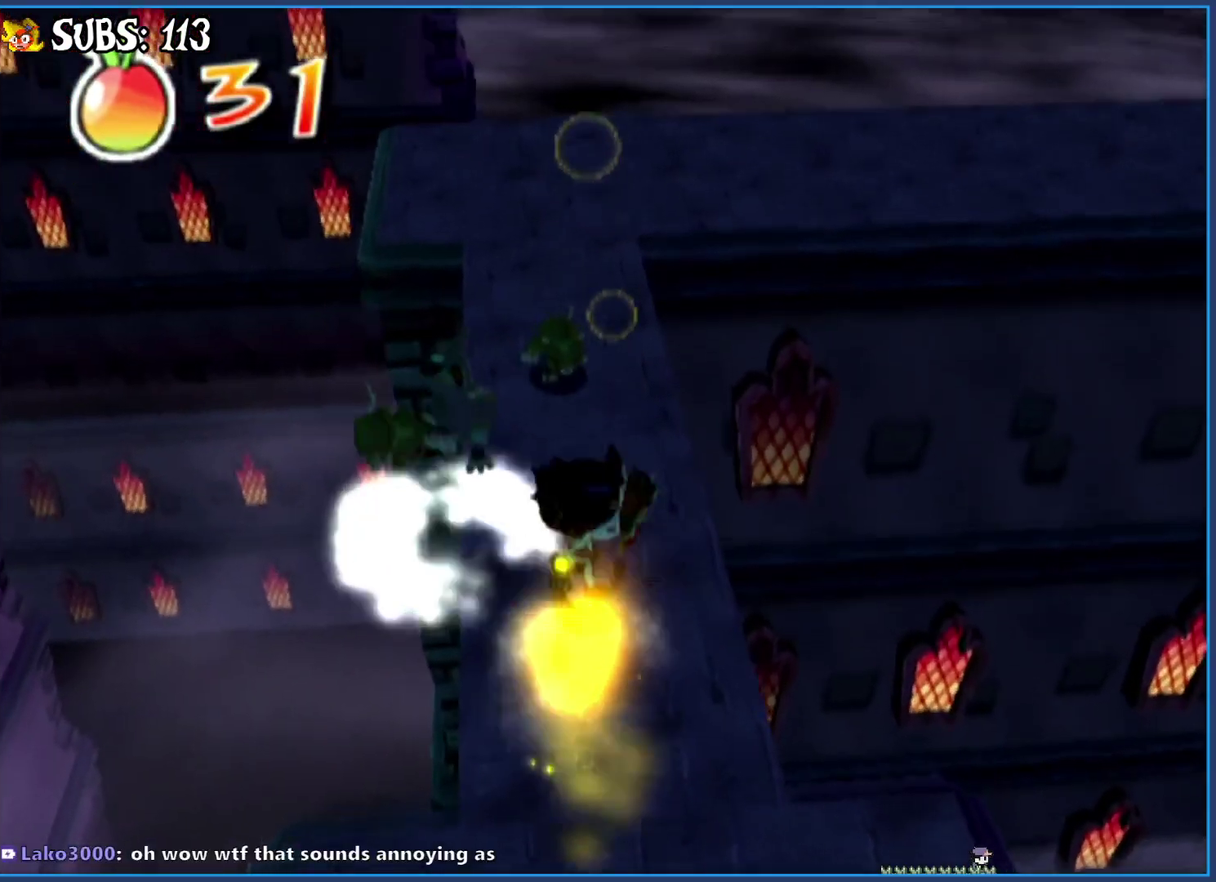
{"buttons": [], "left_stick": "up-left", "right_stick": "center", "events": [[167, "SQUARE", "down"], [267, "left_stick", "up-left"], [283, "SQUARE", "up"], [350, "SQUARE", "down"], [450, "SQUARE", "up"]]}
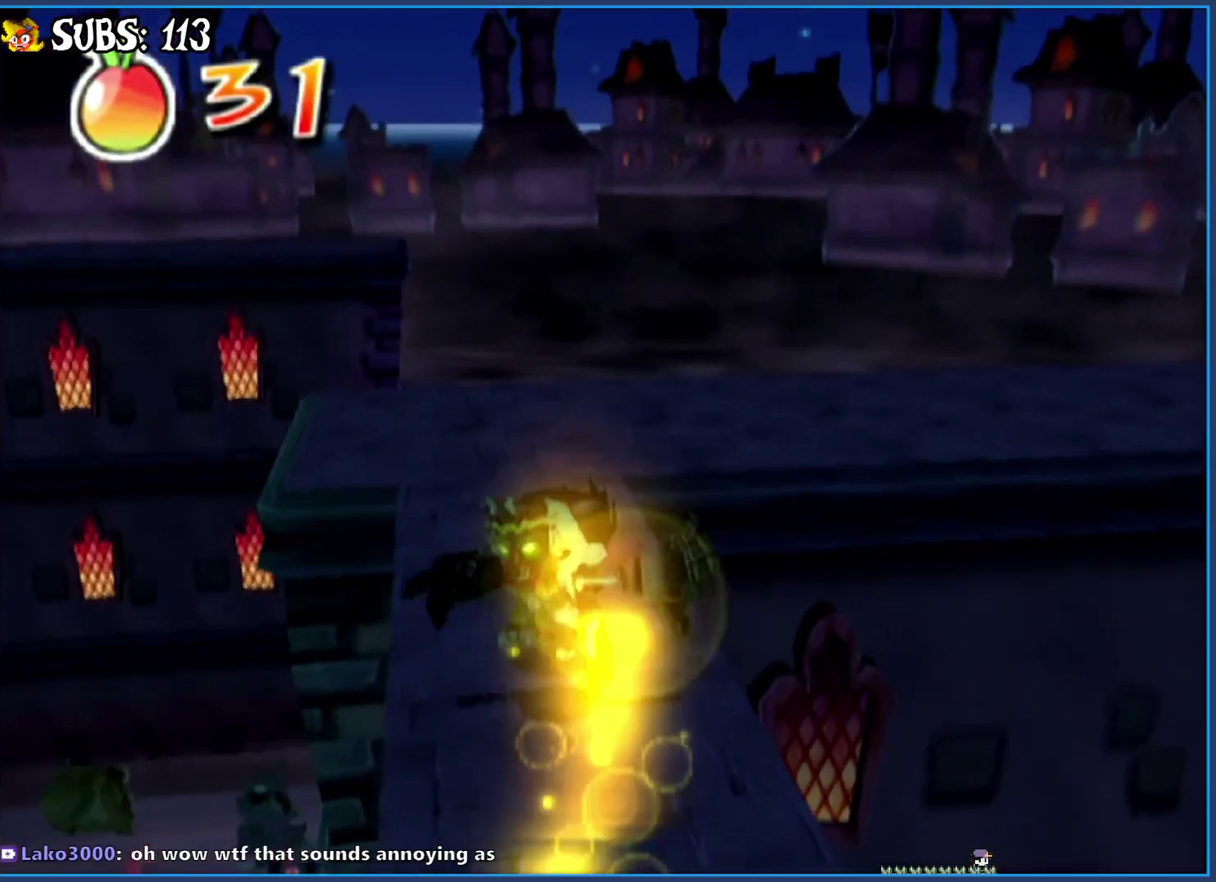
{"buttons": [], "left_stick": "up-left", "right_stick": "left", "events": [[267, "right_stick", "left"]]}
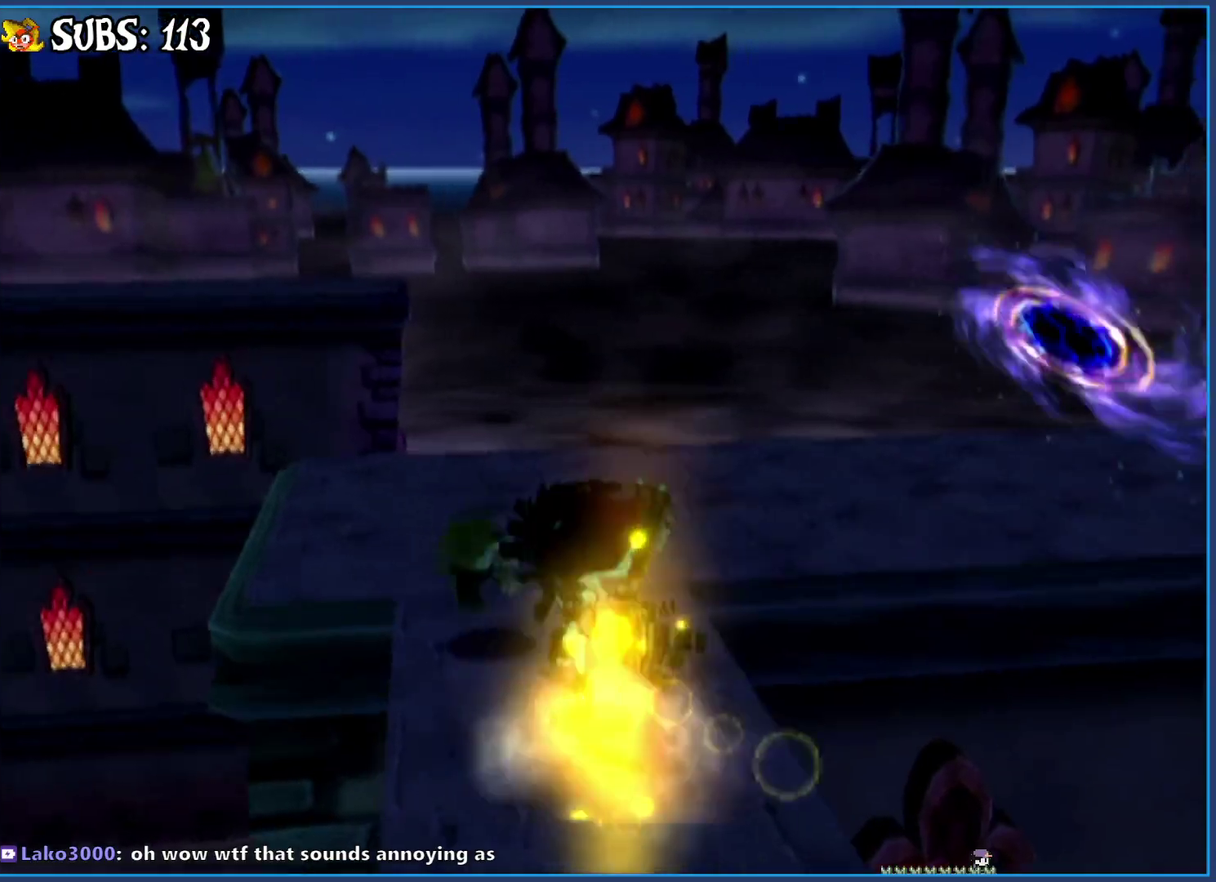
{"buttons": [], "left_stick": "up", "right_stick": "left", "events": [[383, "left_stick", "up"]]}
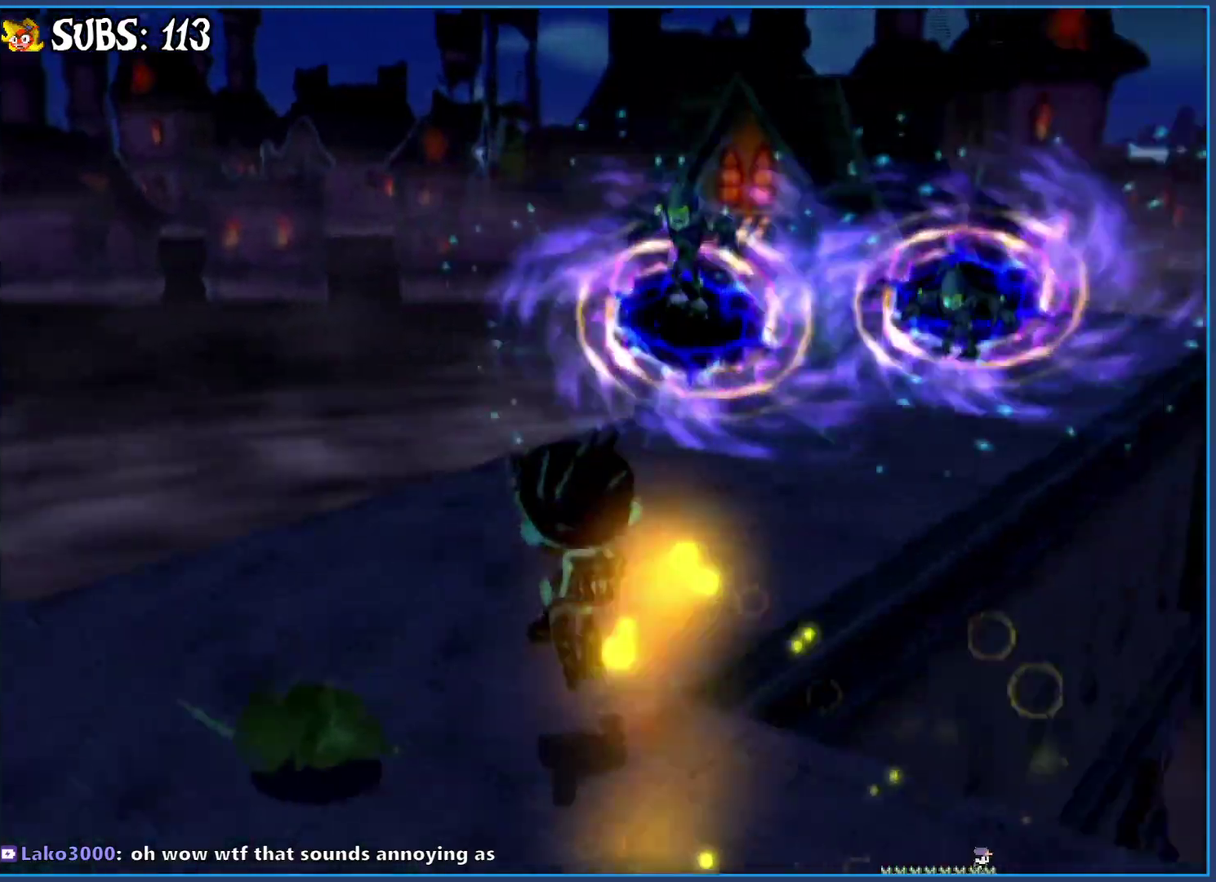
{"buttons": [], "left_stick": "up", "right_stick": "center", "events": [[17, "right_stick", "center"]]}
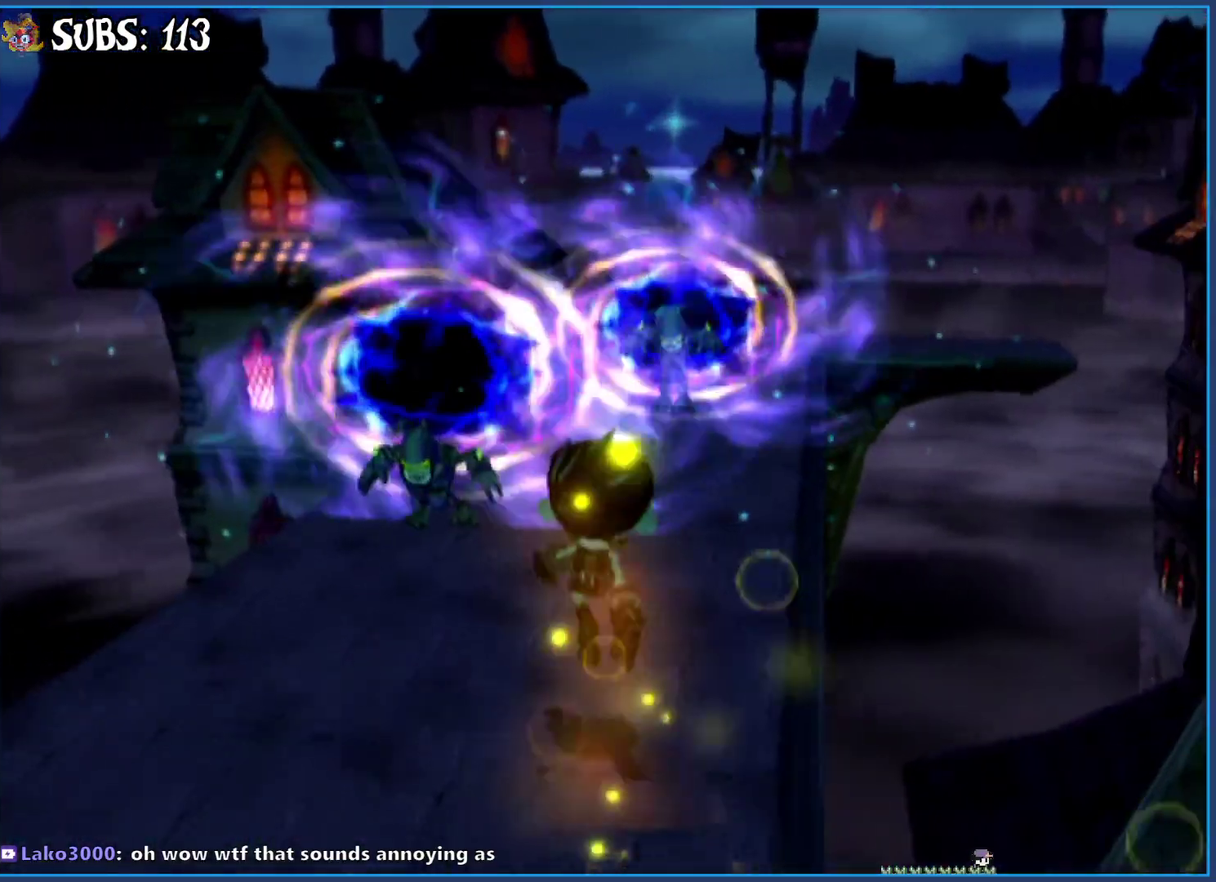
{"buttons": ["SQUARE"], "left_stick": "up", "right_stick": "center", "events": [[200, "SQUARE", "down"], [233, "left_stick", "up-right"], [333, "left_stick", "up"], [383, "SQUARE", "up"], [483, "SQUARE", "down"]]}
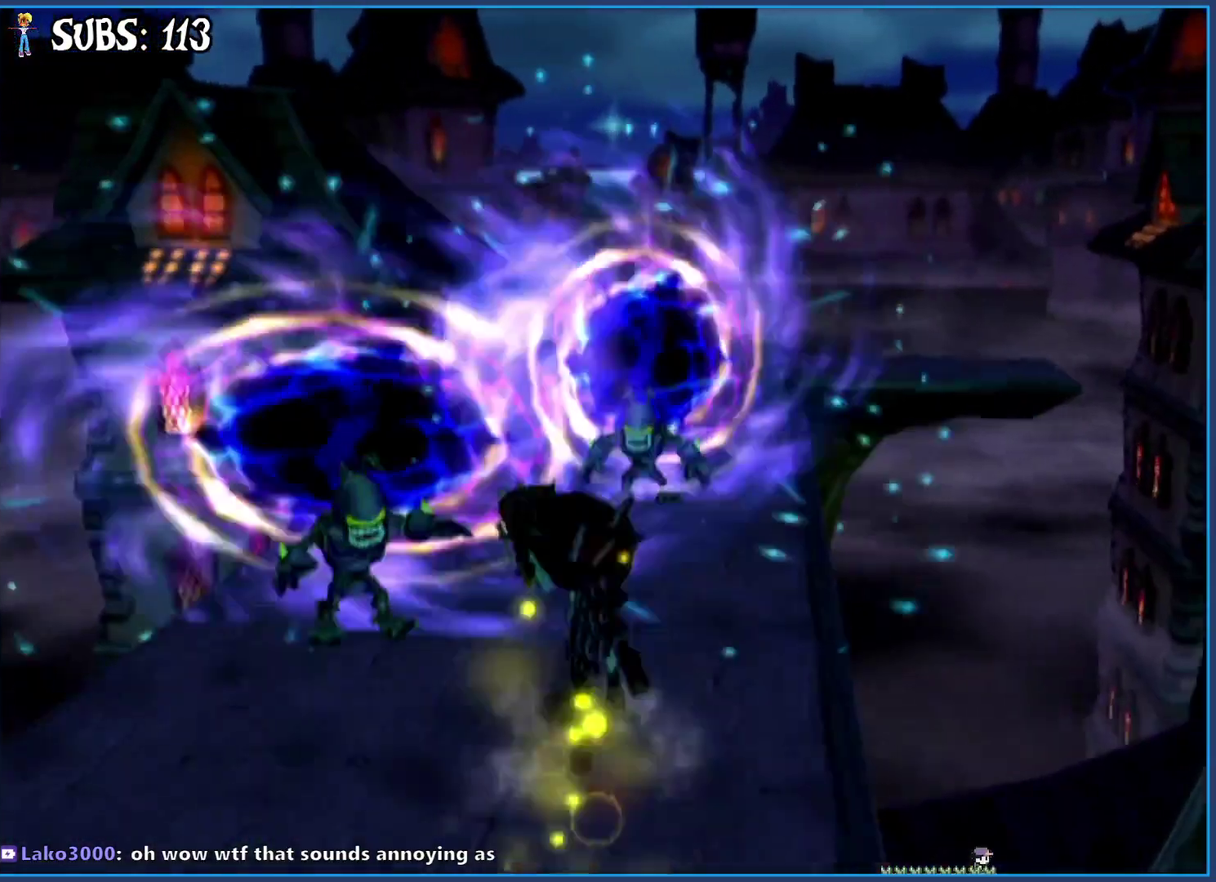
{"buttons": ["SQUARE"], "left_stick": "up", "right_stick": "center", "events": [[83, "left_stick", "up-right"], [133, "SQUARE", "up"], [217, "left_stick", "up"], [233, "SQUARE", "down"], [333, "SQUARE", "up"], [433, "SQUARE", "down"]]}
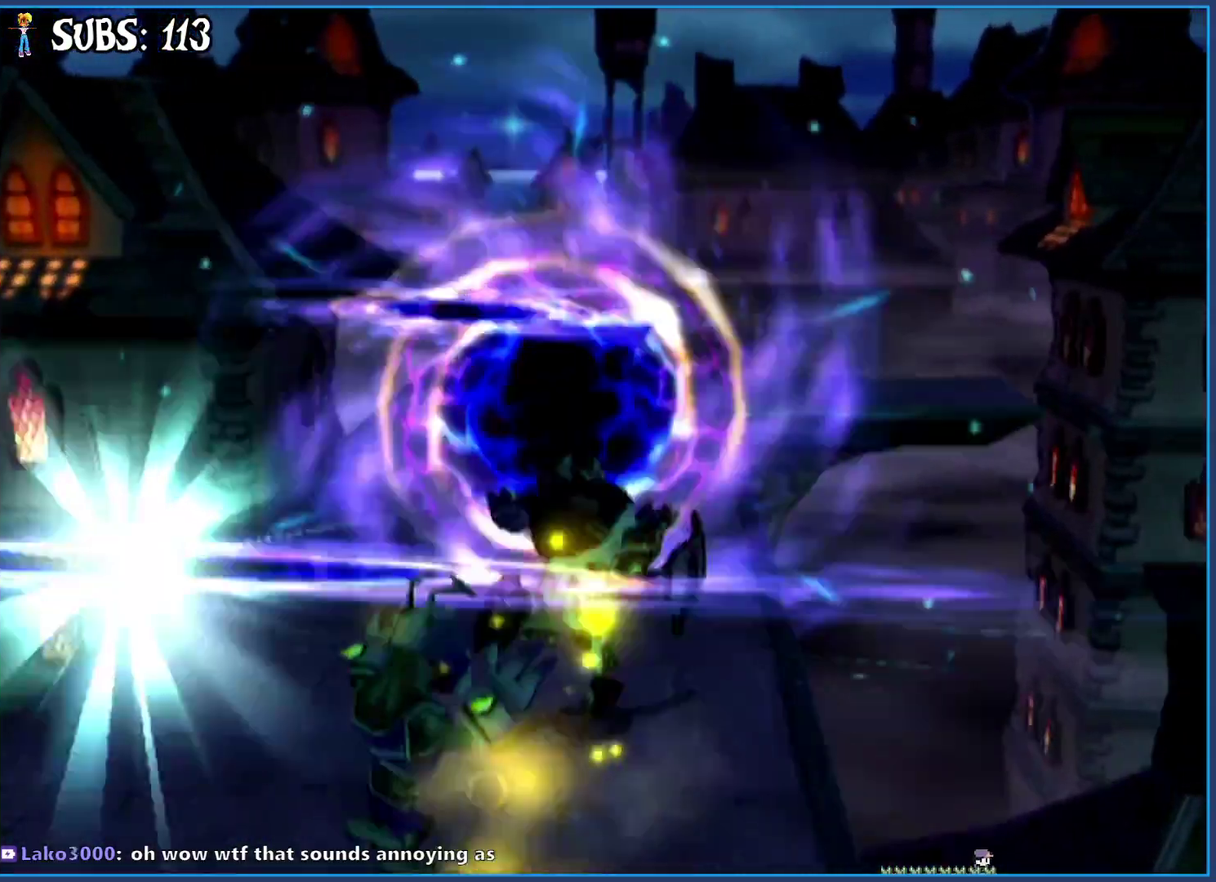
{"buttons": ["SQUARE"], "left_stick": "up", "right_stick": "center", "events": [[33, "SQUARE", "up"], [117, "SQUARE", "down"], [217, "SQUARE", "up"], [283, "SQUARE", "down"], [383, "SQUARE", "up"], [450, "SQUARE", "down"]]}
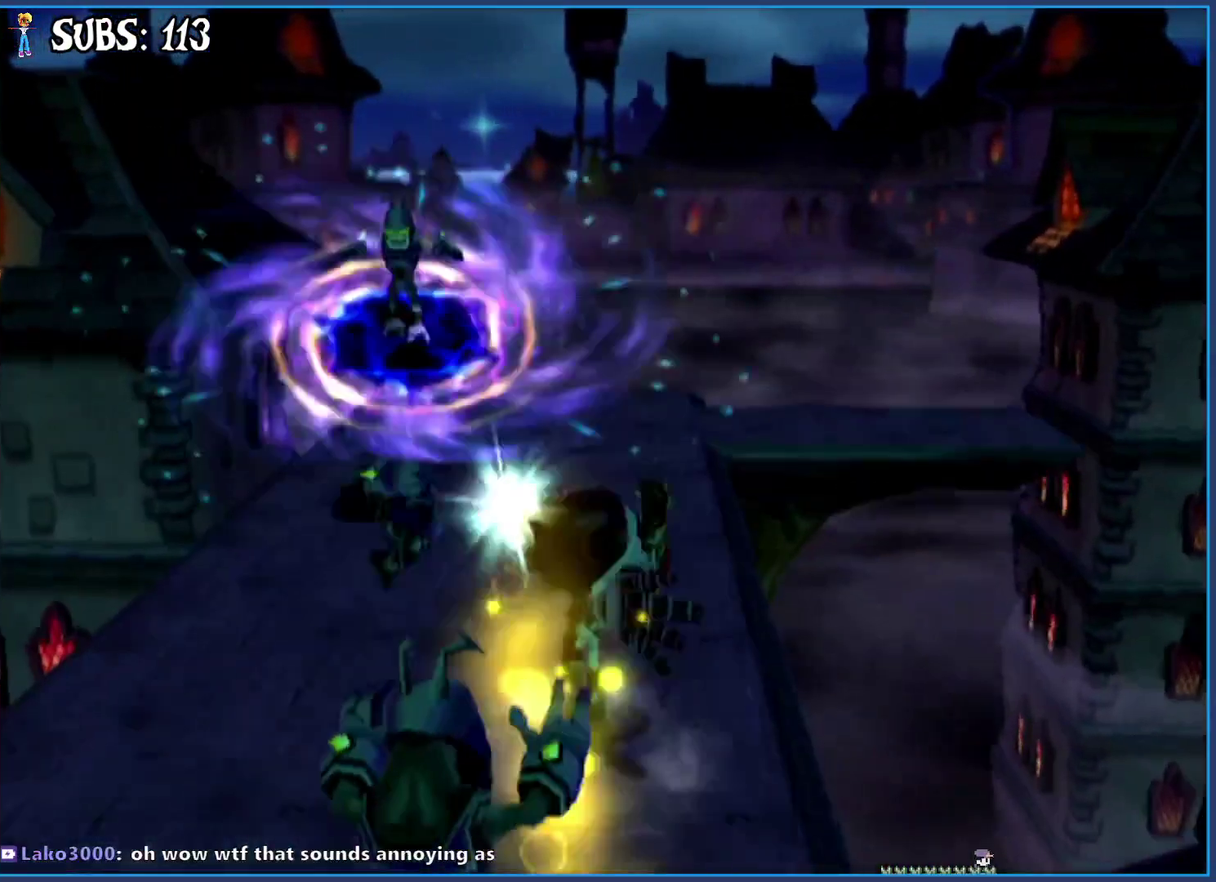
{"buttons": [], "left_stick": "up", "right_stick": "center", "events": [[67, "SQUARE", "up"], [150, "SQUARE", "down"], [250, "SQUARE", "up"], [317, "SQUARE", "down"], [417, "SQUARE", "up"]]}
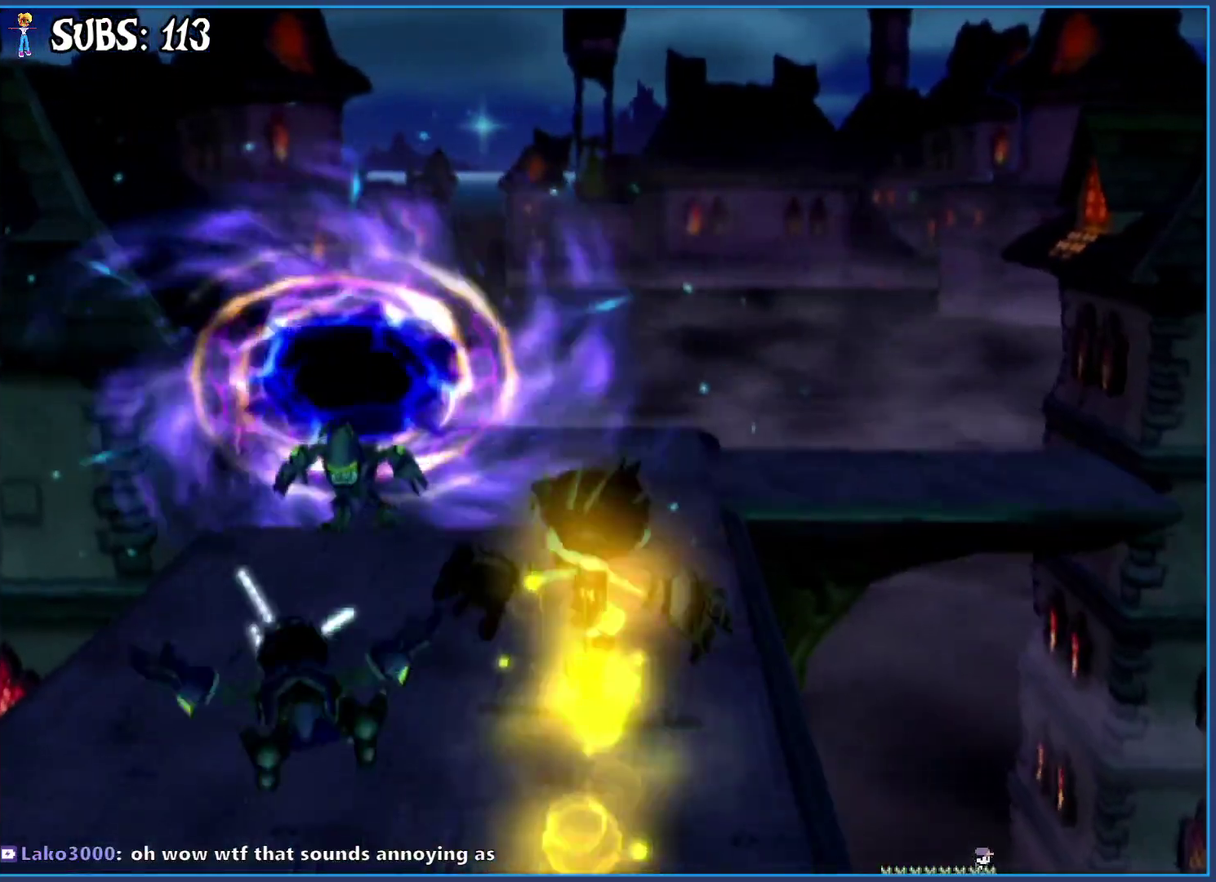
{"buttons": [], "left_stick": "up", "right_stick": "center", "events": []}
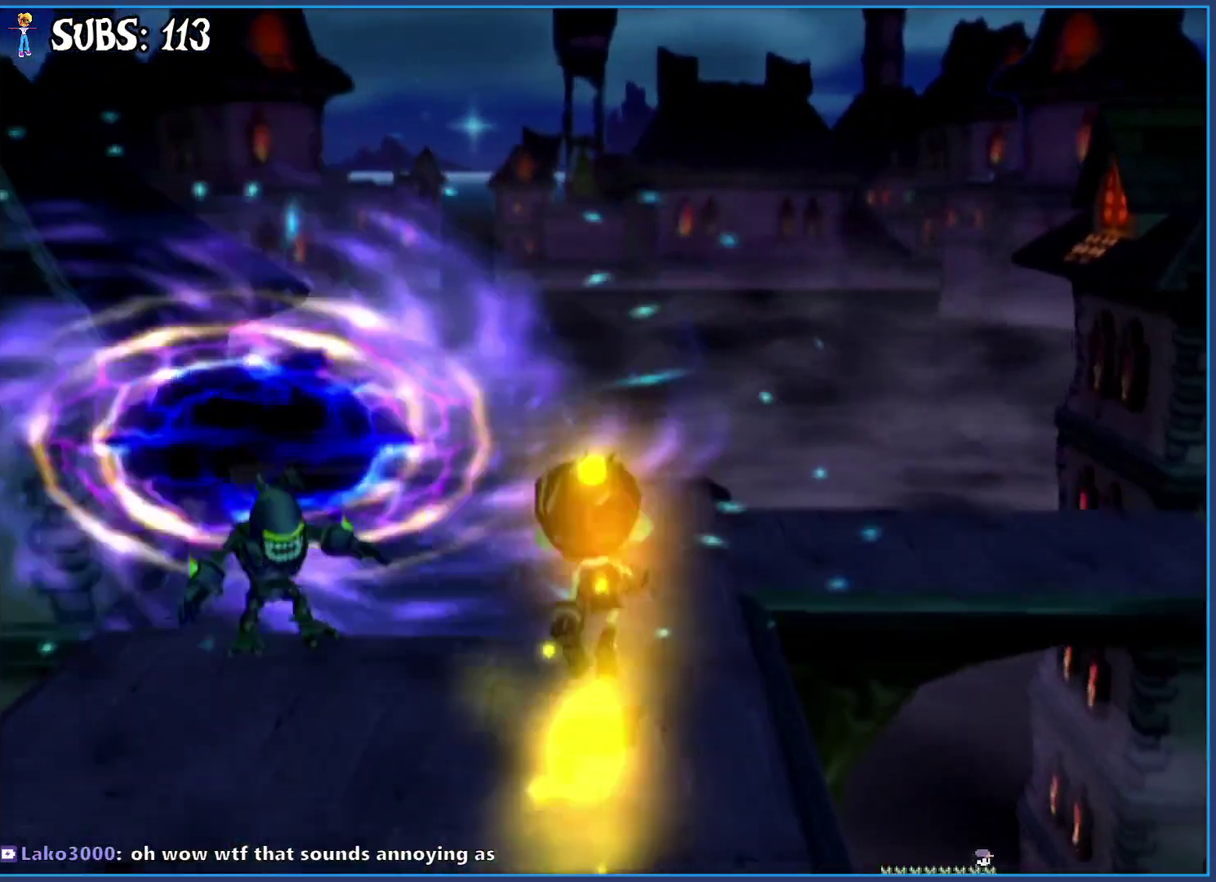
{"buttons": [], "left_stick": "up-right", "right_stick": "center", "events": [[333, "left_stick", "up-right"]]}
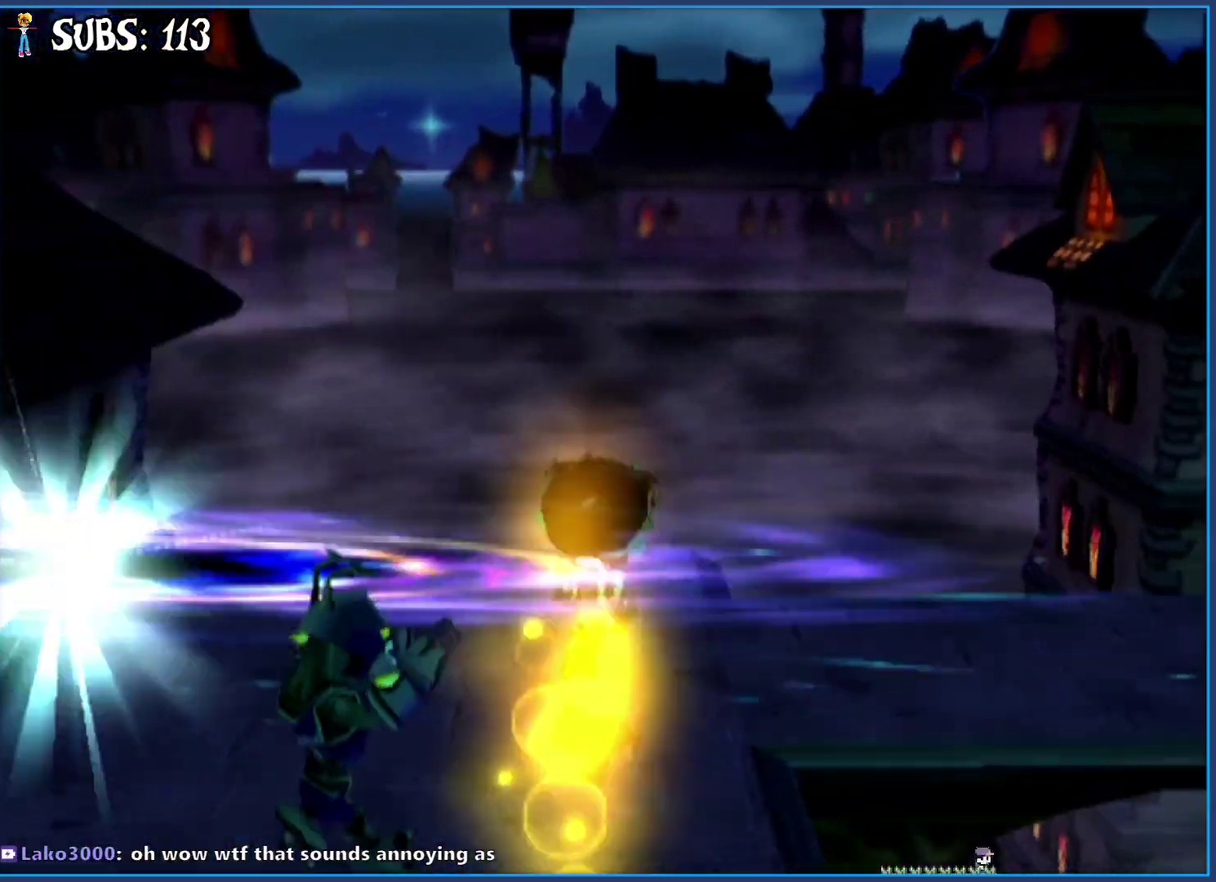
{"buttons": [], "left_stick": "right", "right_stick": "center", "events": [[33, "left_stick", "right"]]}
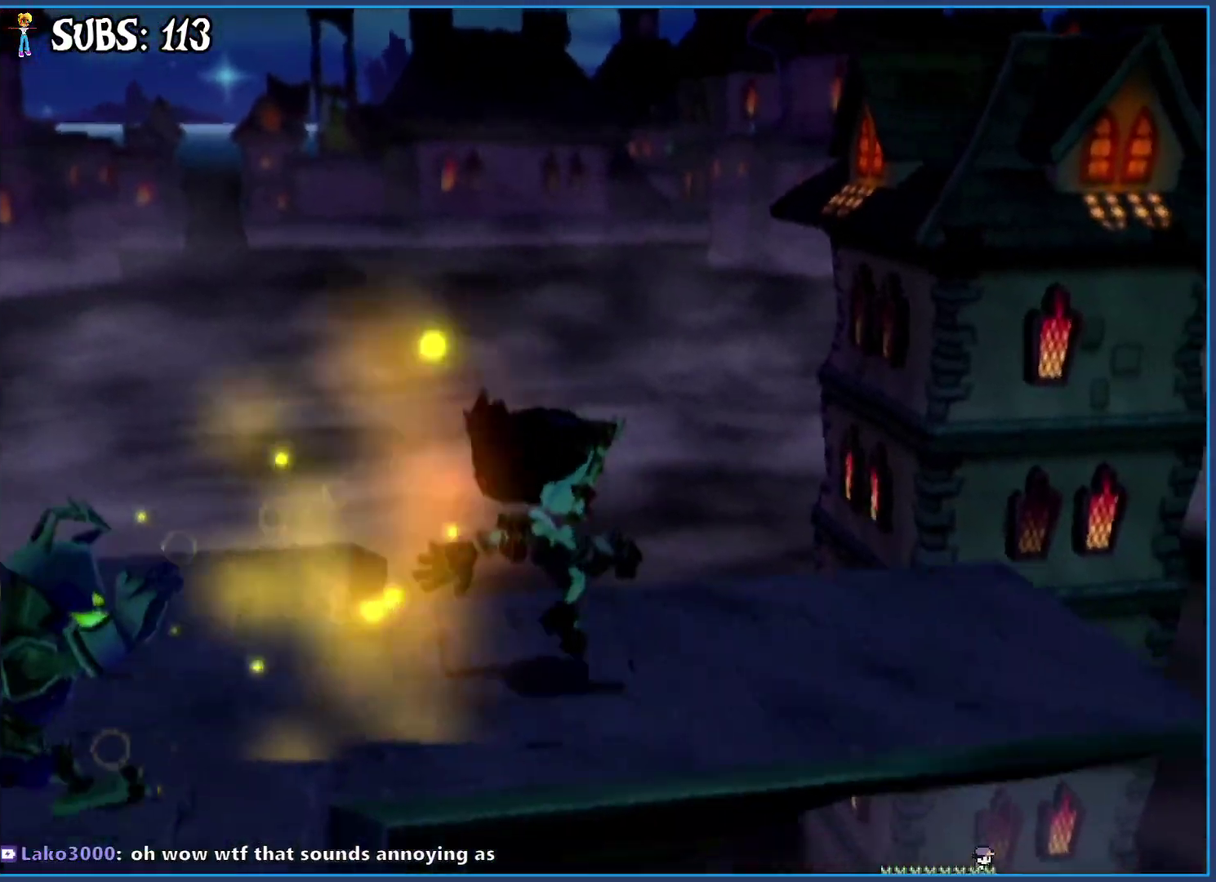
{"buttons": ["CROSS"], "left_stick": "right", "right_stick": "center", "events": [[500, "CROSS", "down"]]}
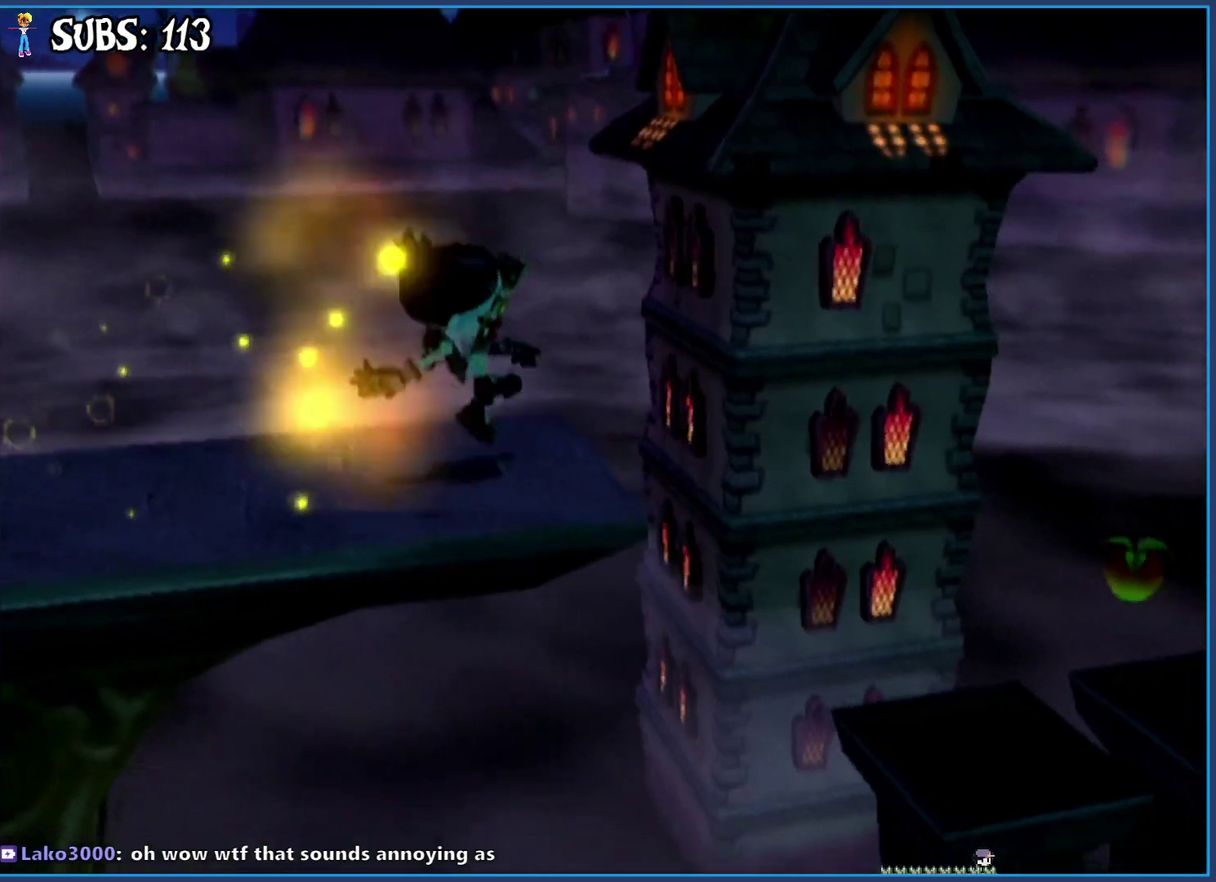
{"buttons": [], "left_stick": "right", "right_stick": "center", "events": [[167, "CROSS", "up"]]}
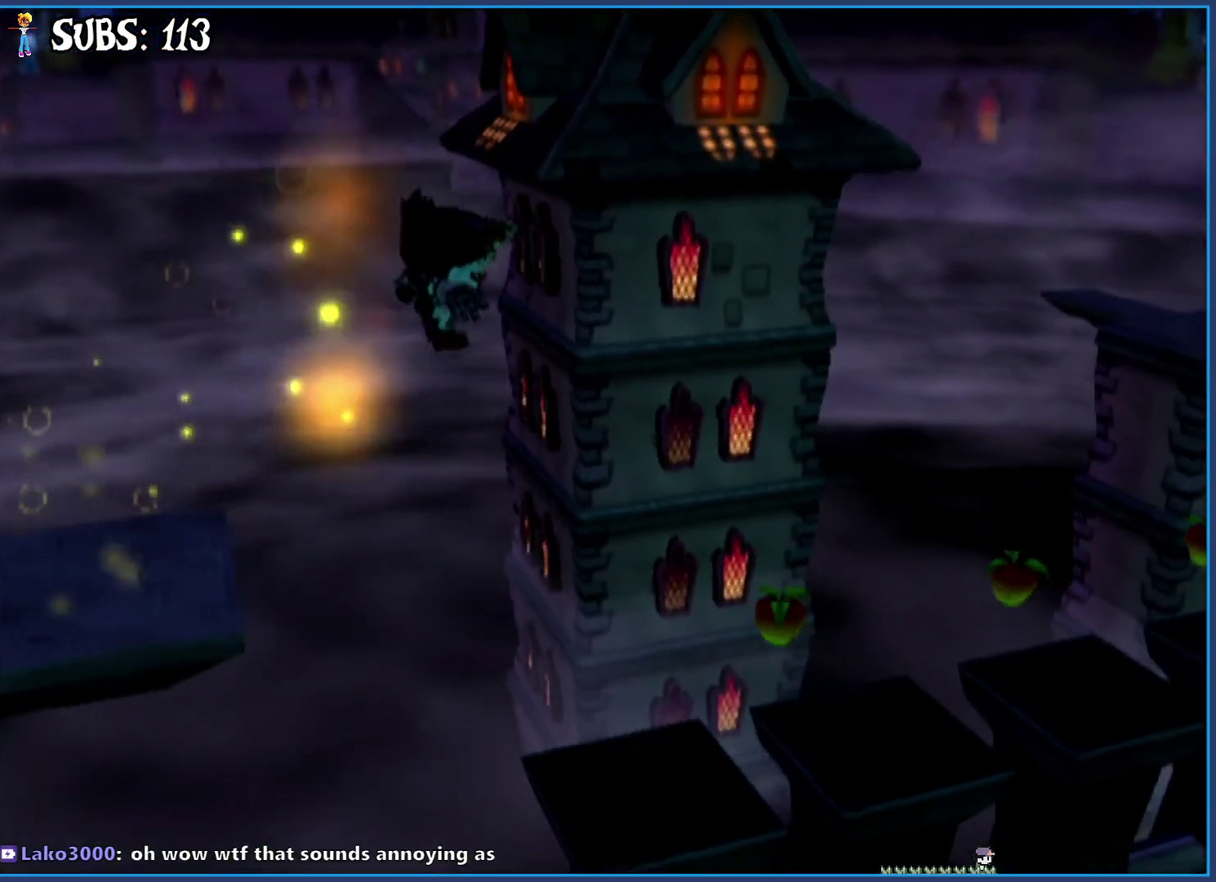
{"buttons": ["CROSS"], "left_stick": "right", "right_stick": "center", "events": [[267, "left_stick", "center"], [400, "left_stick", "right"], [467, "CROSS", "down"]]}
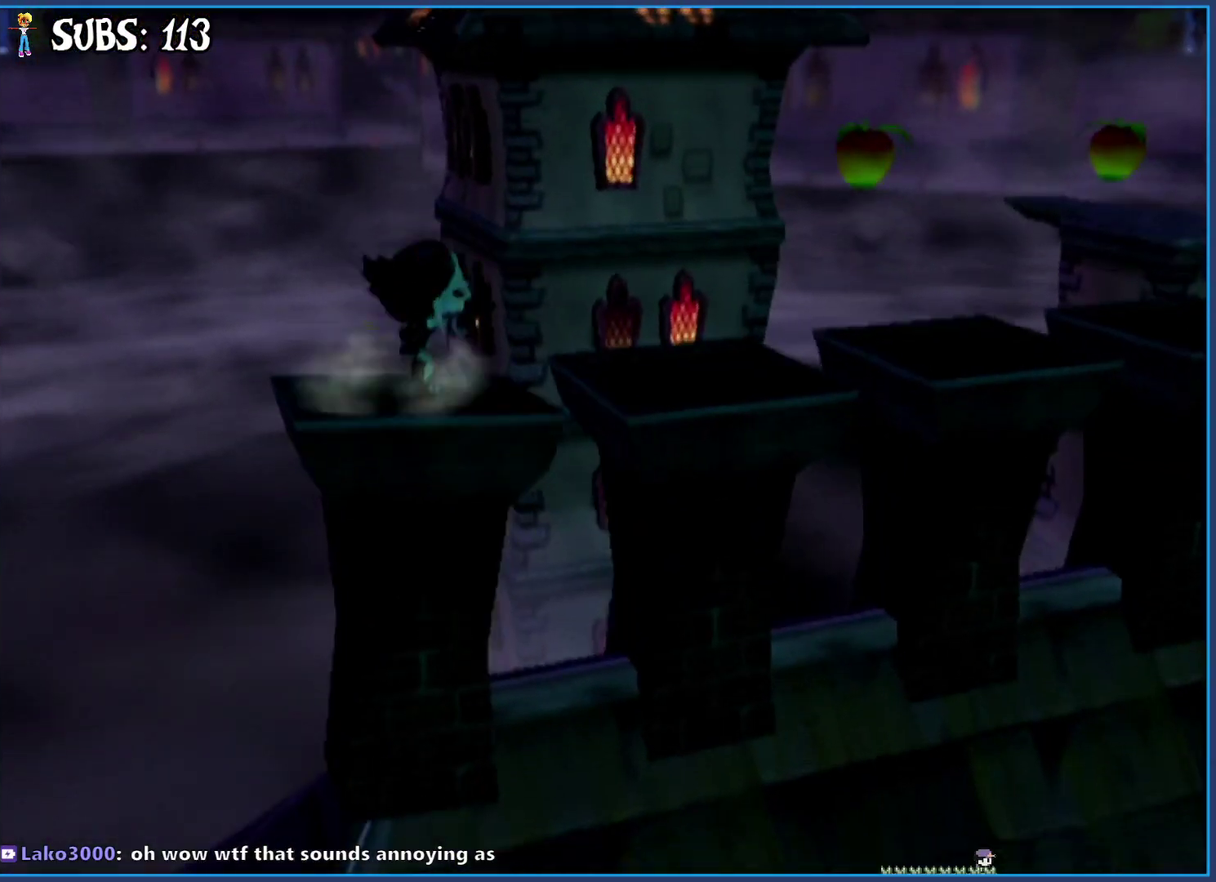
{"buttons": [], "left_stick": "center", "right_stick": "center", "events": [[100, "CROSS", "up"], [283, "left_stick", "center"]]}
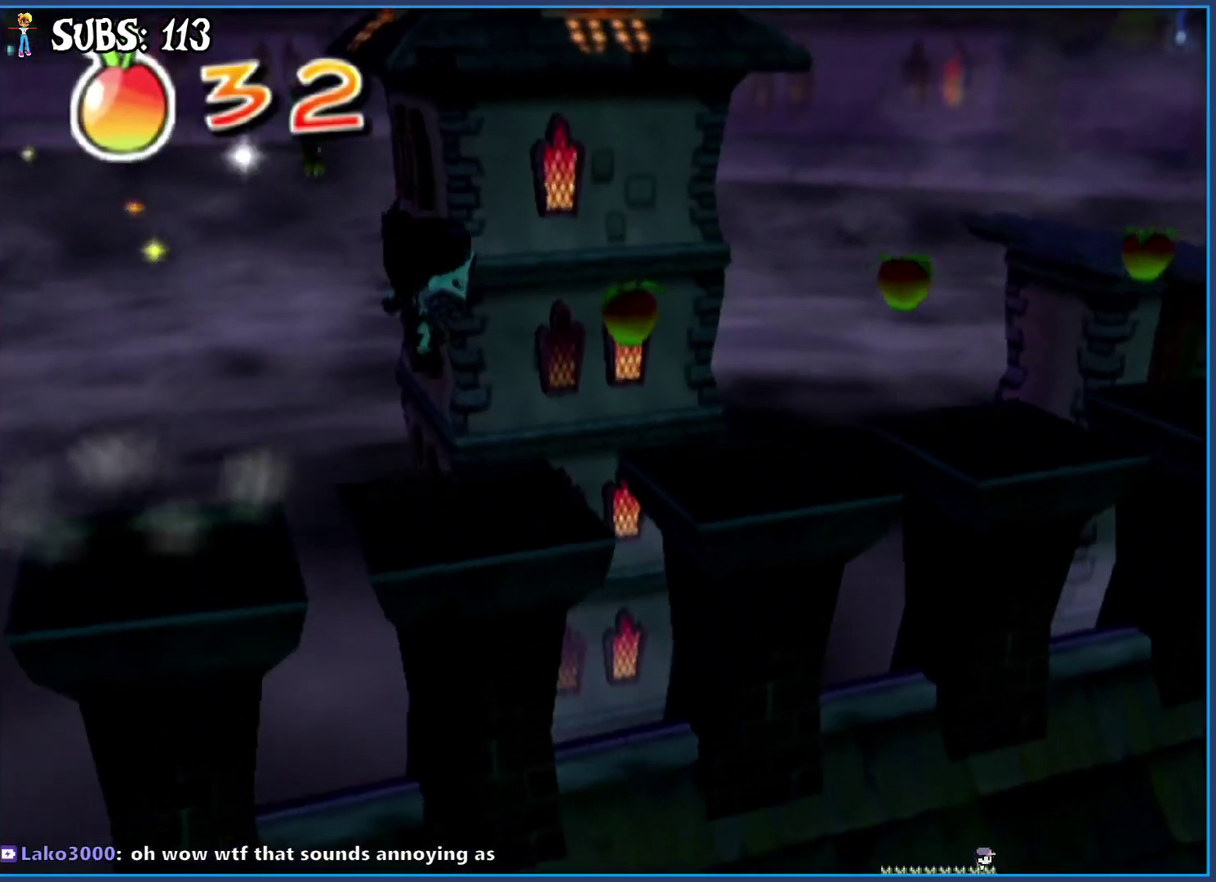
{"buttons": [], "left_stick": "right", "right_stick": "center", "events": [[67, "left_stick", "right"], [183, "CROSS", "down"], [350, "CROSS", "up"]]}
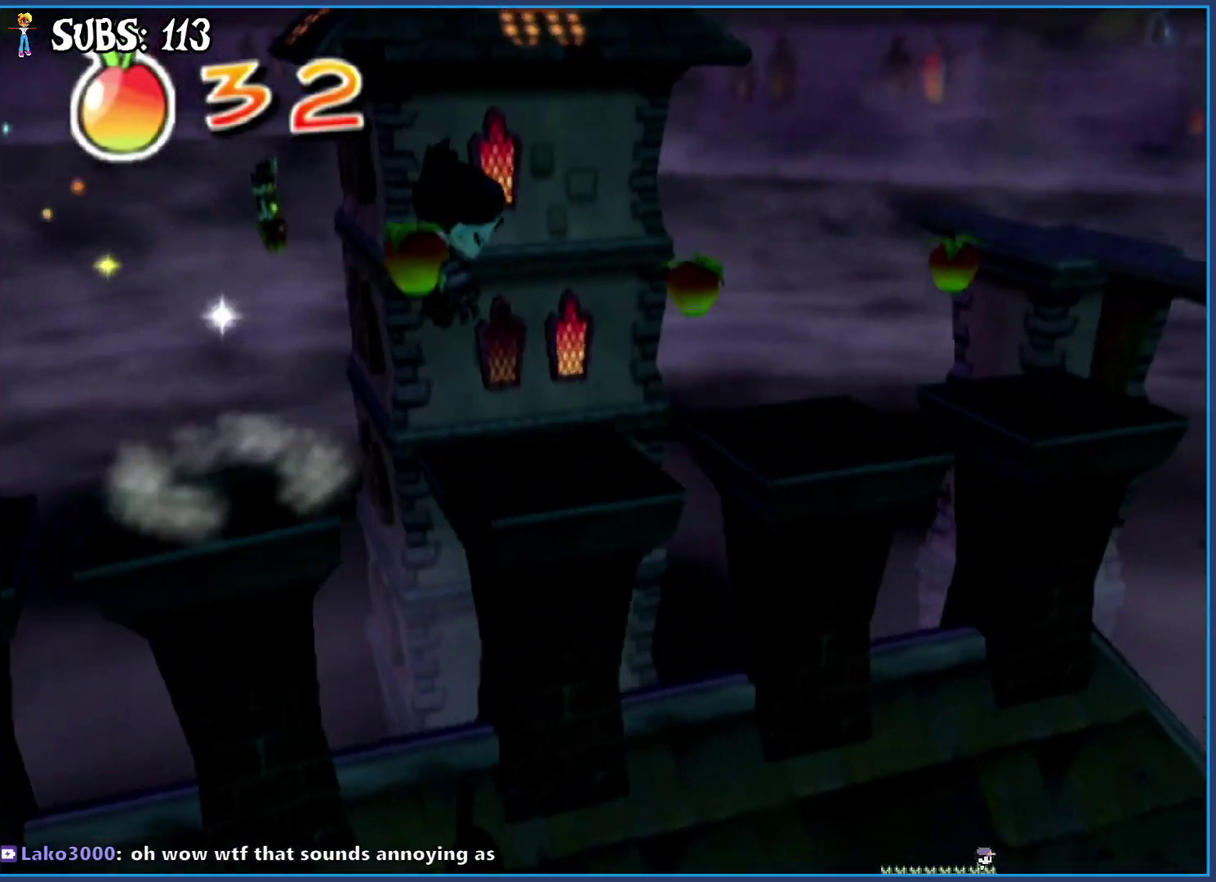
{"buttons": ["CROSS"], "left_stick": "right", "right_stick": "center", "events": [[33, "left_stick", "up-right"], [83, "left_stick", "center"], [367, "left_stick", "right"], [433, "CROSS", "down"]]}
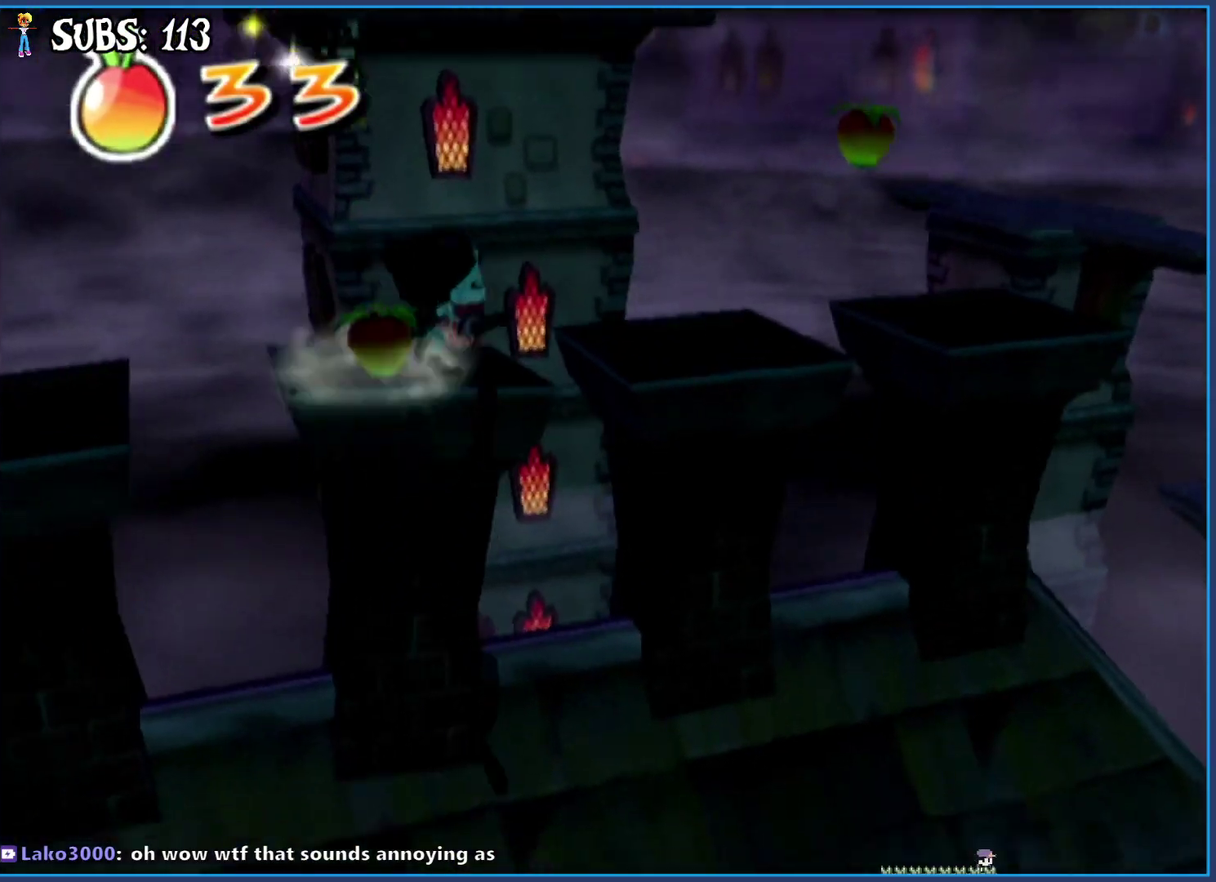
{"buttons": [], "left_stick": "center", "right_stick": "center", "events": [[83, "CROSS", "up"], [183, "left_stick", "up-right"], [300, "left_stick", "center"]]}
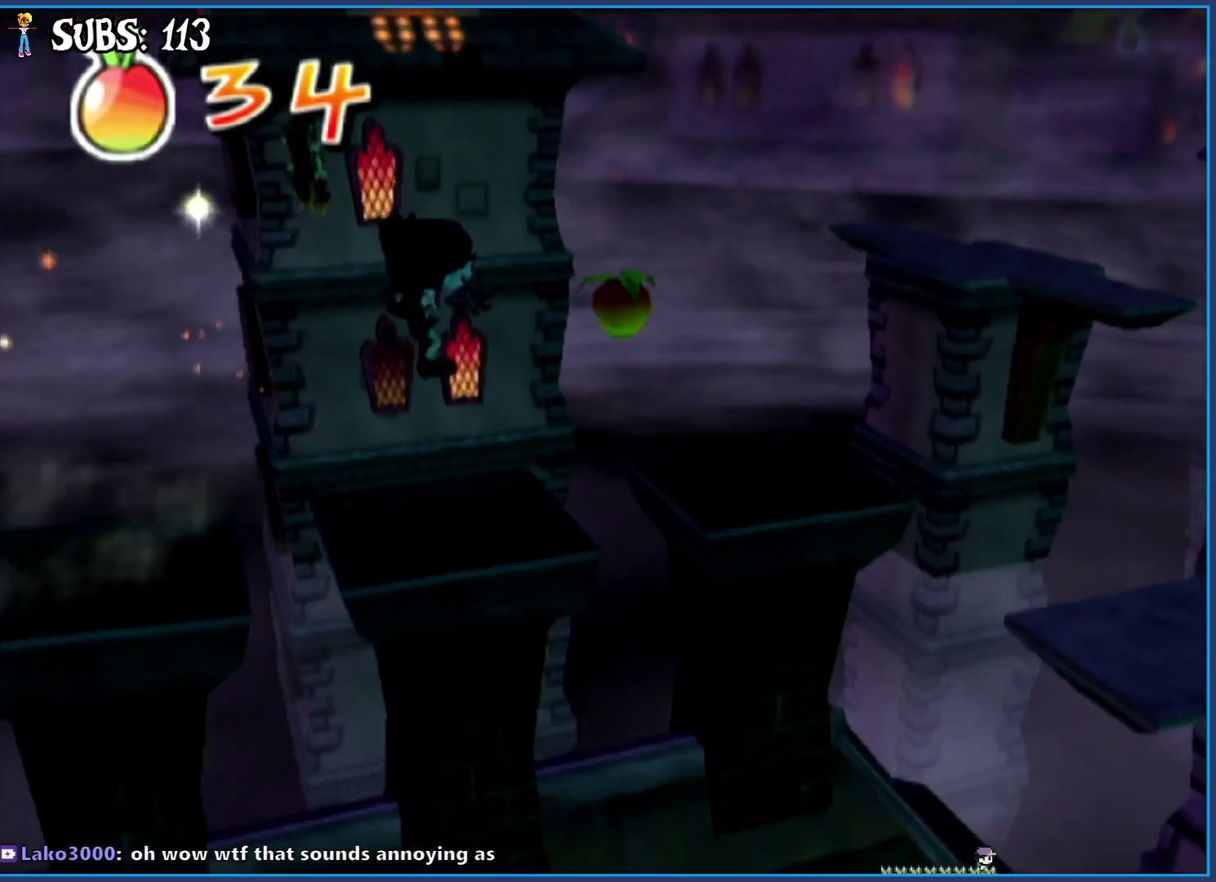
{"buttons": ["CROSS", "CIRCLE"], "left_stick": "right", "right_stick": "center", "events": [[67, "left_stick", "right"], [200, "CROSS", "down"], [433, "CIRCLE", "down"]]}
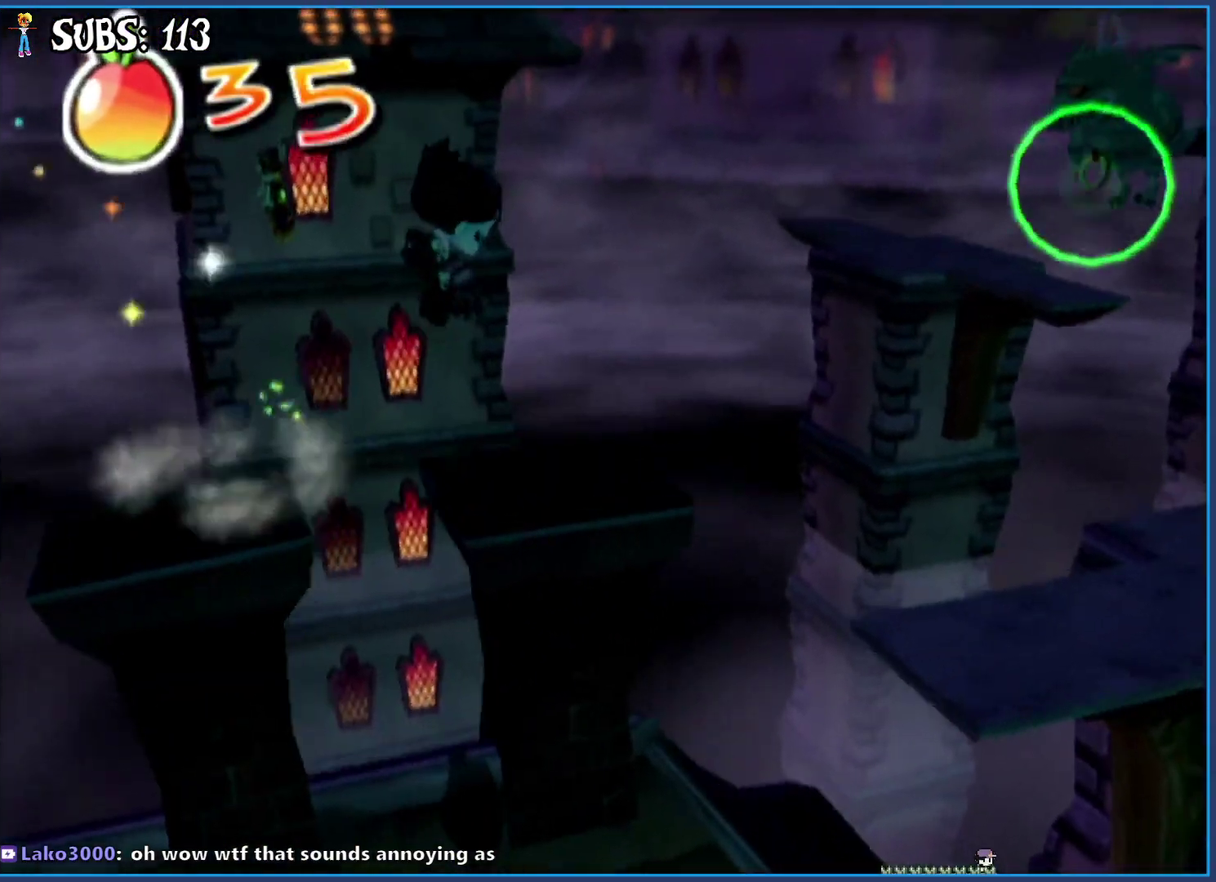
{"buttons": ["CROSS"], "left_stick": "center", "right_stick": "center", "events": [[33, "left_stick", "center"], [100, "CIRCLE", "up"]]}
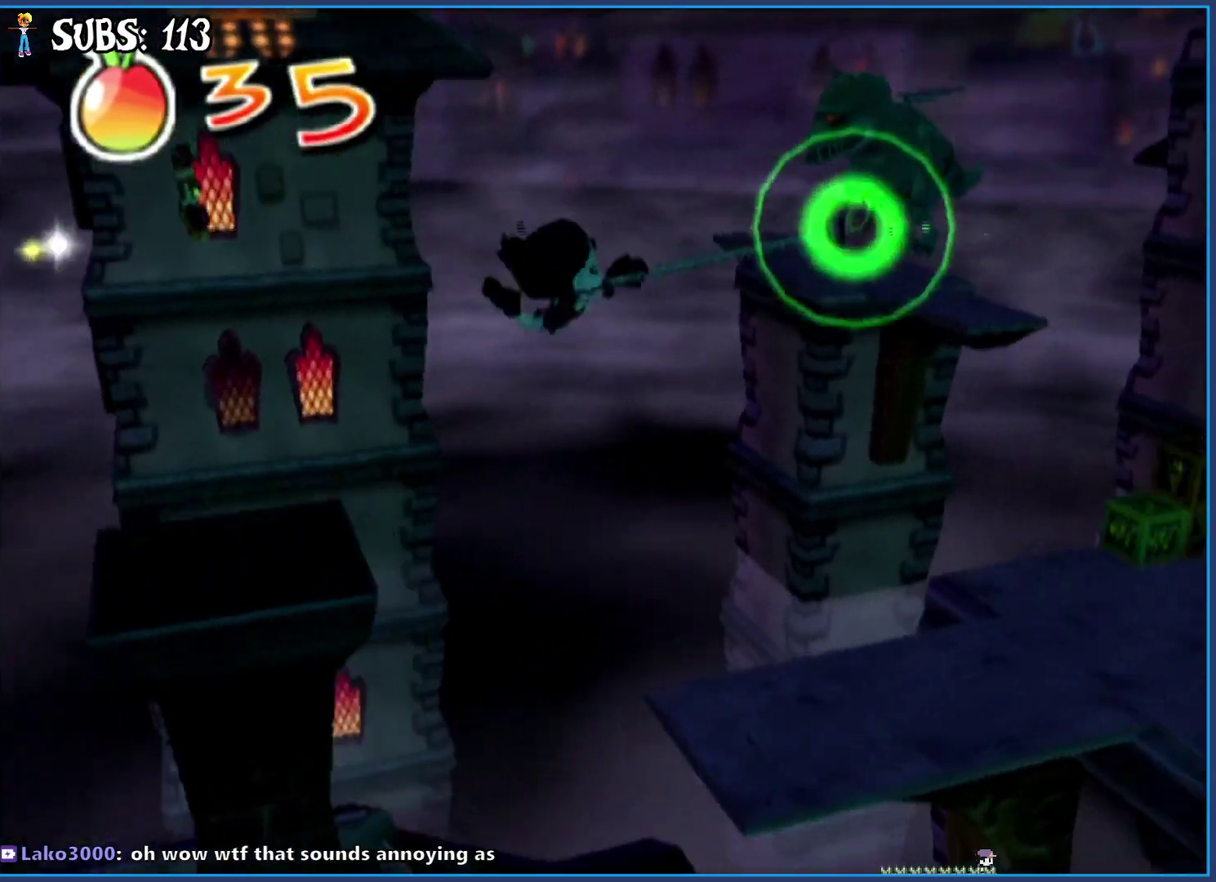
{"buttons": [], "left_stick": "right", "right_stick": "center", "events": [[217, "CROSS", "up"], [283, "left_stick", "right"]]}
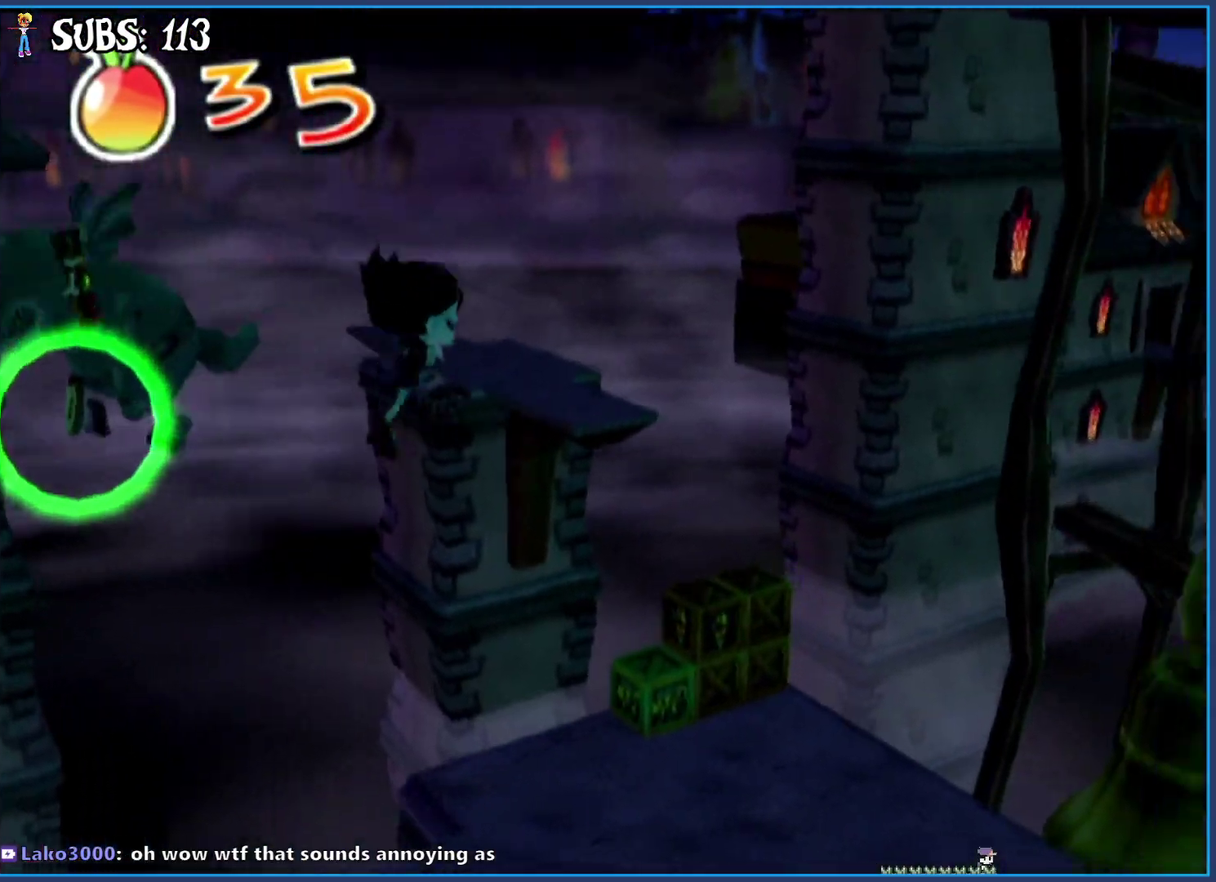
{"buttons": [], "left_stick": "right", "right_stick": "center", "events": [[50, "left_stick", "up-right"], [133, "right_stick", "right"], [467, "left_stick", "right"], [483, "right_stick", "center"]]}
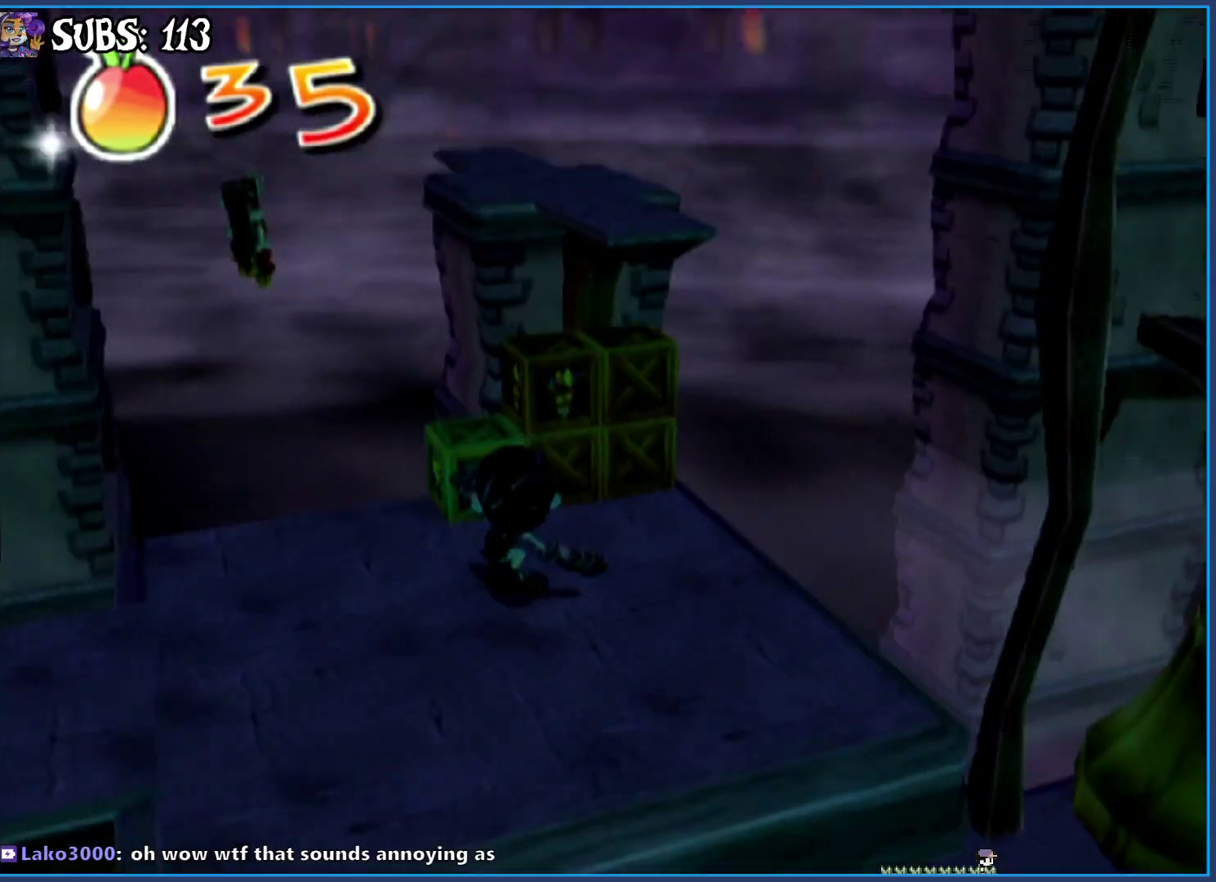
{"buttons": [], "left_stick": "down-right", "right_stick": "center", "events": [[467, "left_stick", "down-right"]]}
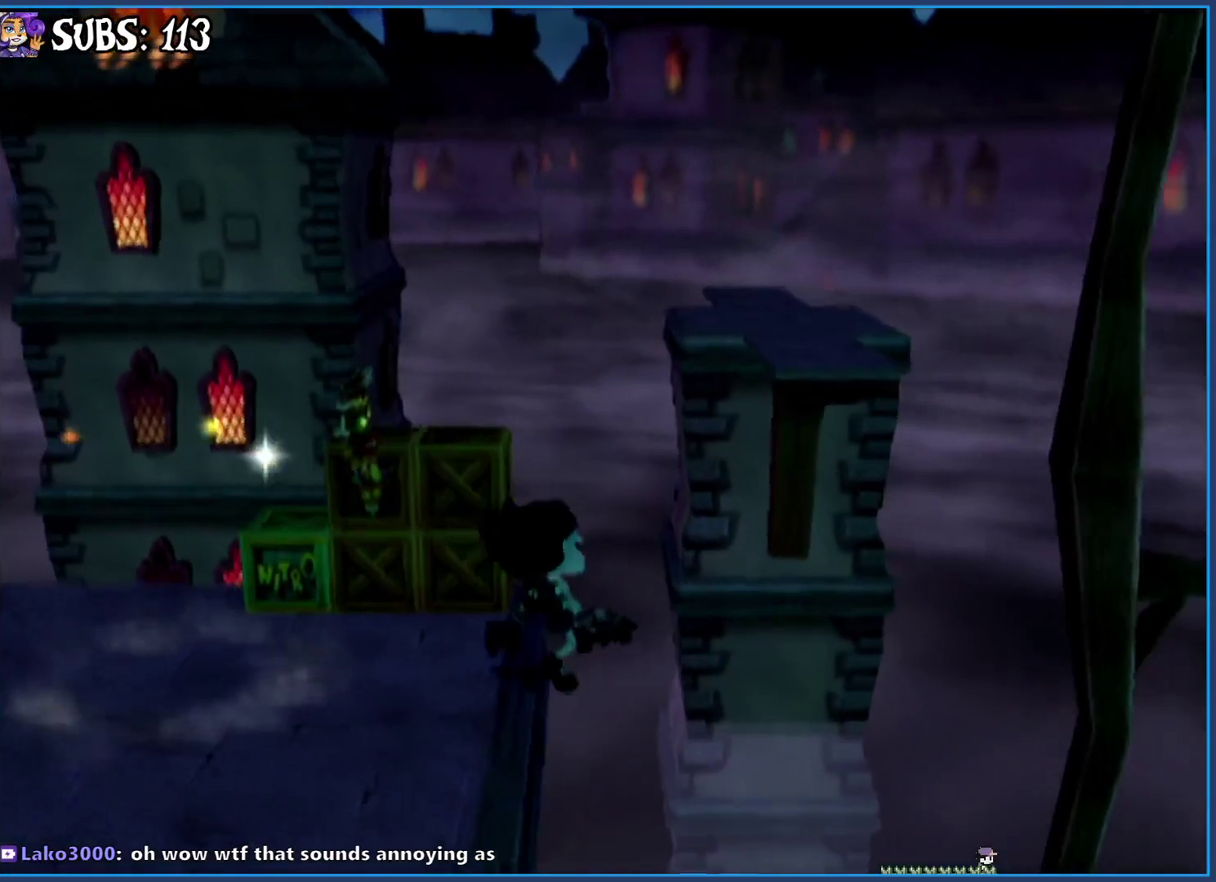
{"buttons": [], "left_stick": "right", "right_stick": "center", "events": [[150, "left_stick", "right"], [317, "CIRCLE", "down"], [467, "CIRCLE", "up"]]}
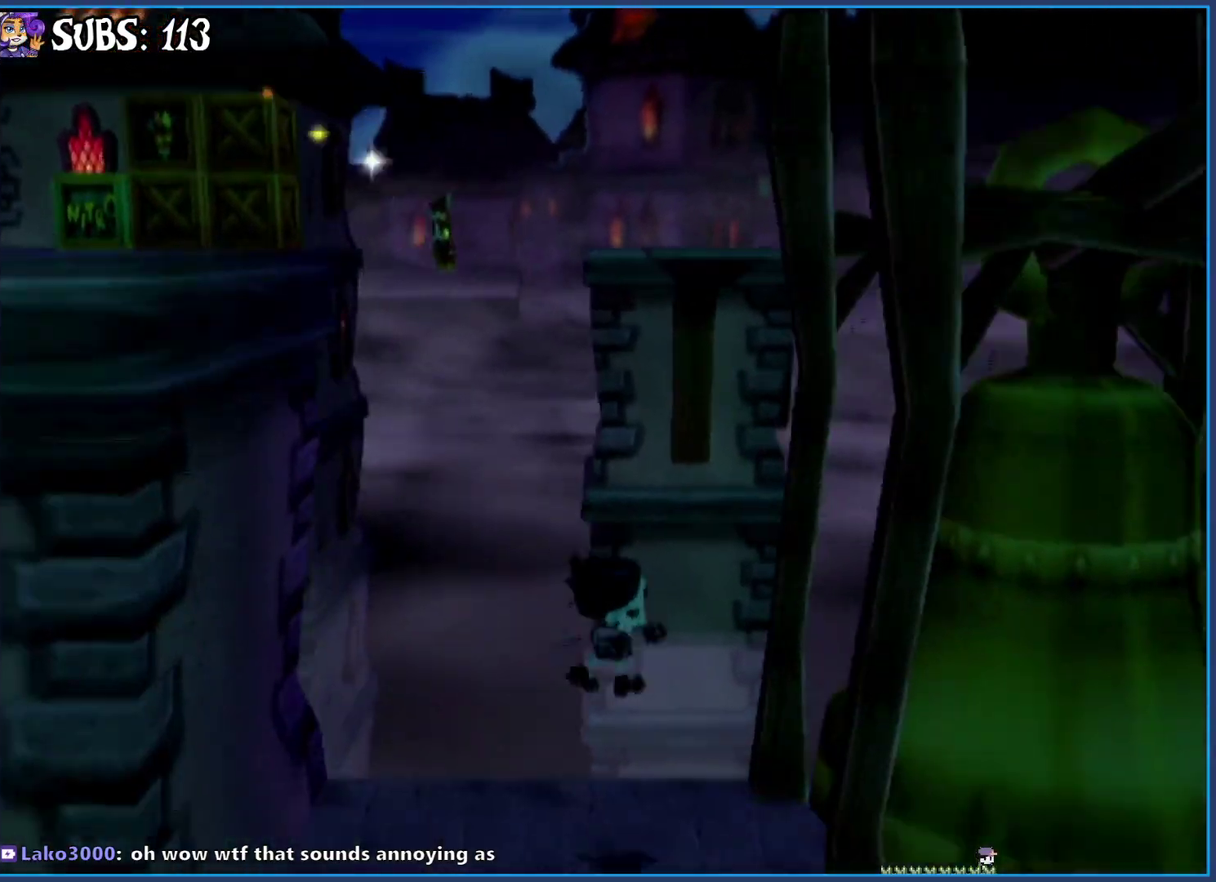
{"buttons": [], "left_stick": "right", "right_stick": "center", "events": [[17, "CIRCLE", "down"], [150, "CIRCLE", "up"]]}
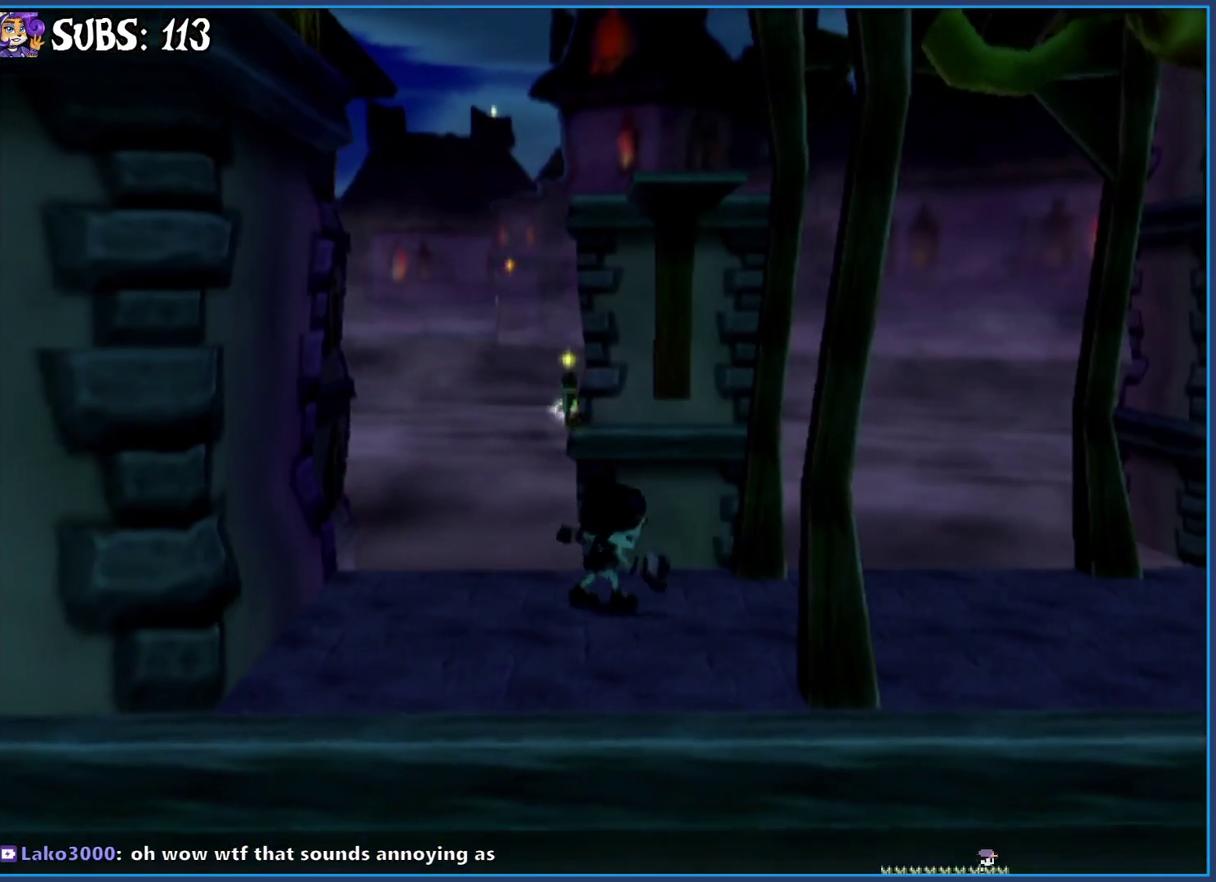
{"buttons": [], "left_stick": "right", "right_stick": "center", "events": []}
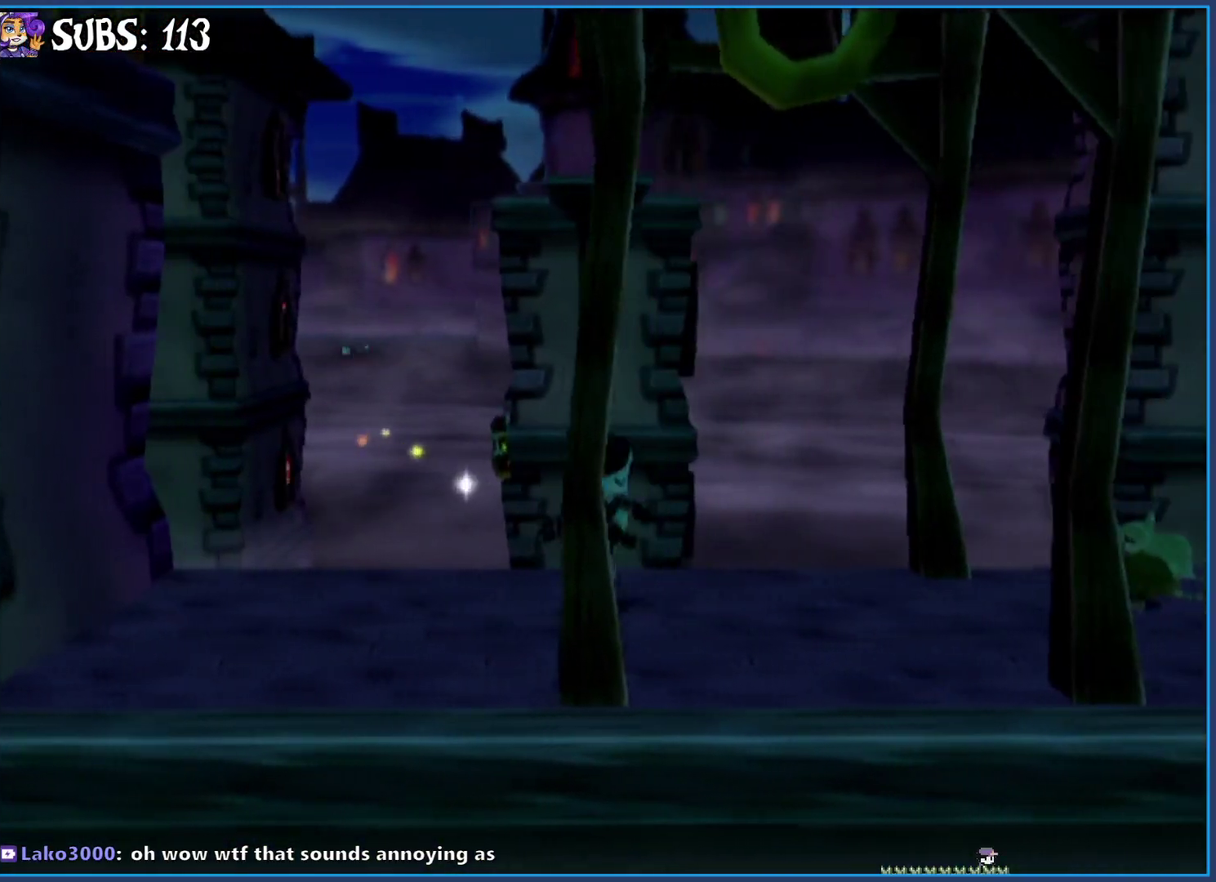
{"buttons": [], "left_stick": "right", "right_stick": "center", "events": [[167, "left_stick", "down-right"], [400, "left_stick", "right"]]}
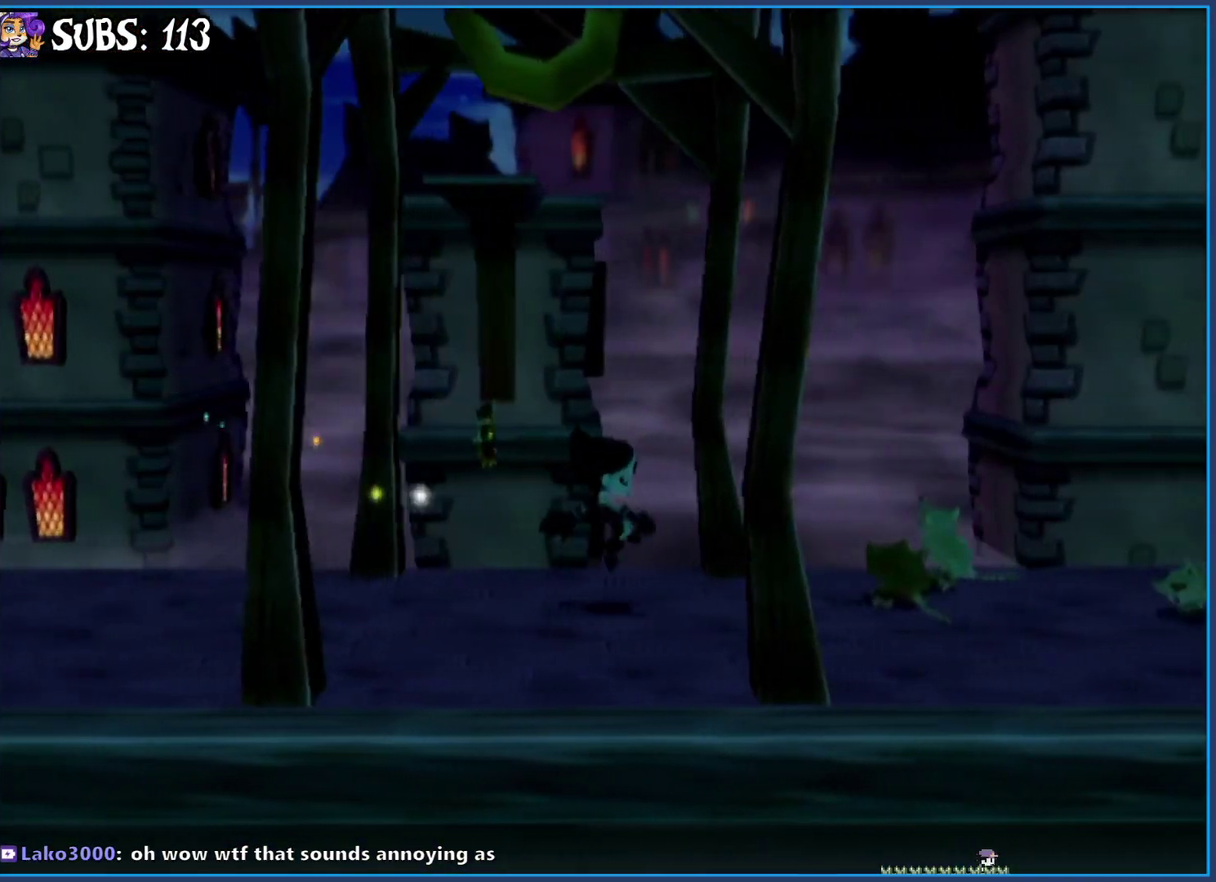
{"buttons": [], "left_stick": "down-right", "right_stick": "center", "events": [[50, "SQUARE", "down"], [183, "left_stick", "down-right"], [400, "SQUARE", "up"]]}
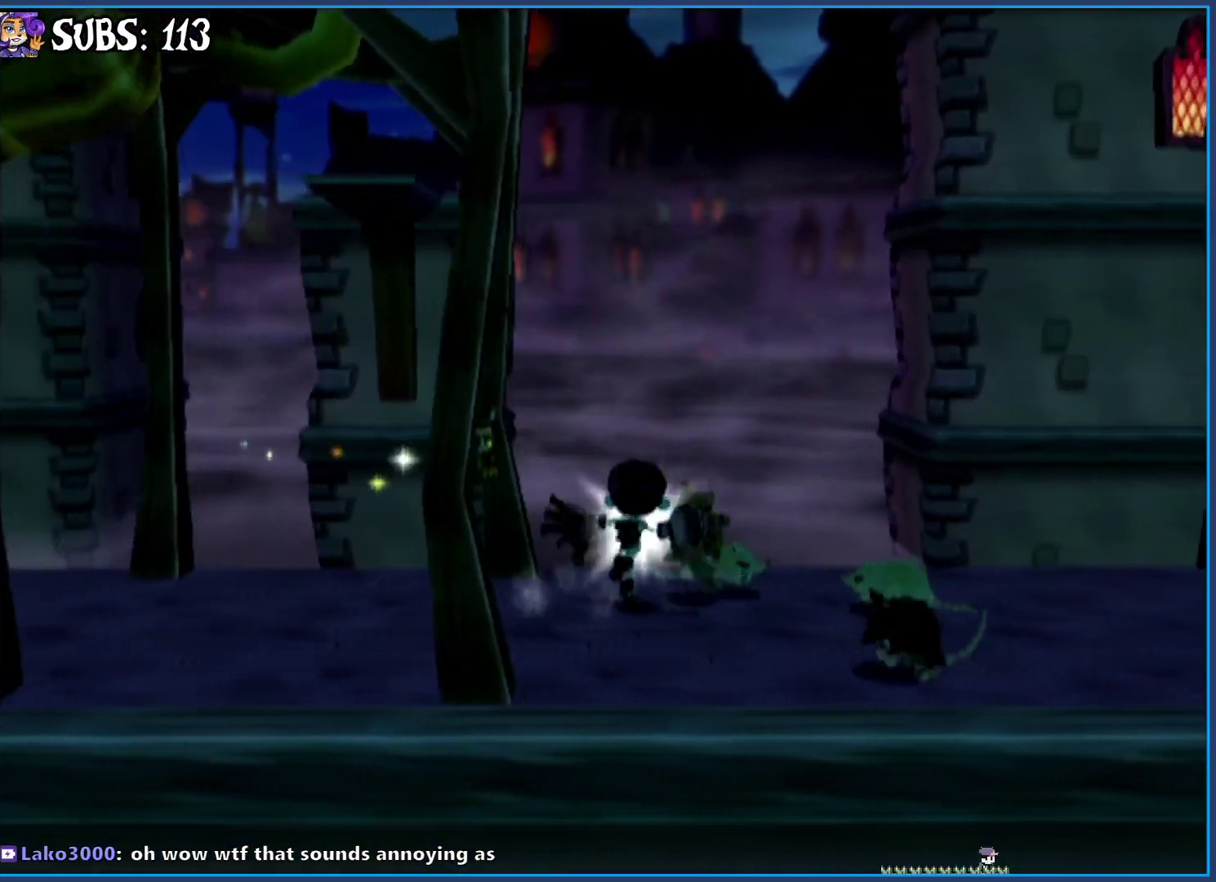
{"buttons": [], "left_stick": "right", "right_stick": "center", "events": [[33, "SQUARE", "down"], [150, "SQUARE", "up"], [233, "SQUARE", "down"], [333, "SQUARE", "up"], [367, "left_stick", "right"], [400, "SQUARE", "down"], [483, "SQUARE", "up"]]}